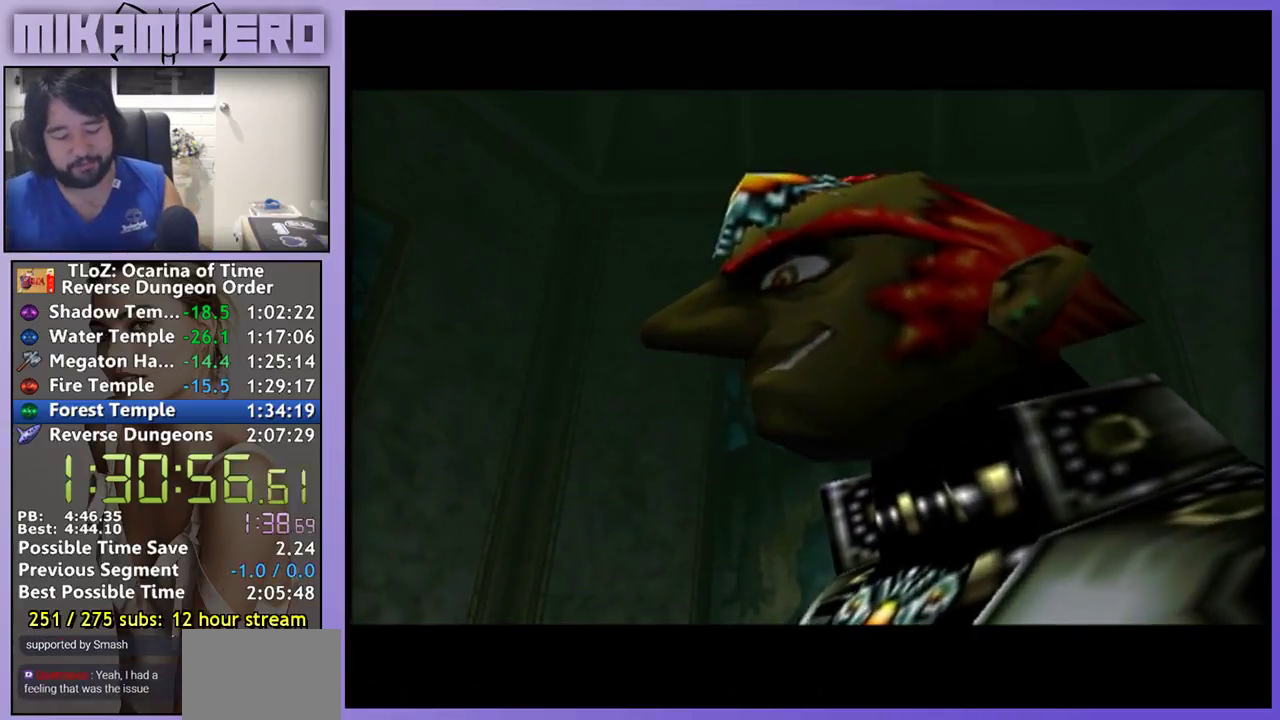
Gameplay with a controller (Nintendo layout); each line is a JSON object with the inputs held at the frame after it. "events" lists button and stick changes between this image and that frame as [ms after this image, input, new state], when the widget could be followed in between. Not read: L3 R3.
{"buttons": ["B"], "left_stick": "center", "right_stick": "center", "events": [[433, "B", "down"]]}
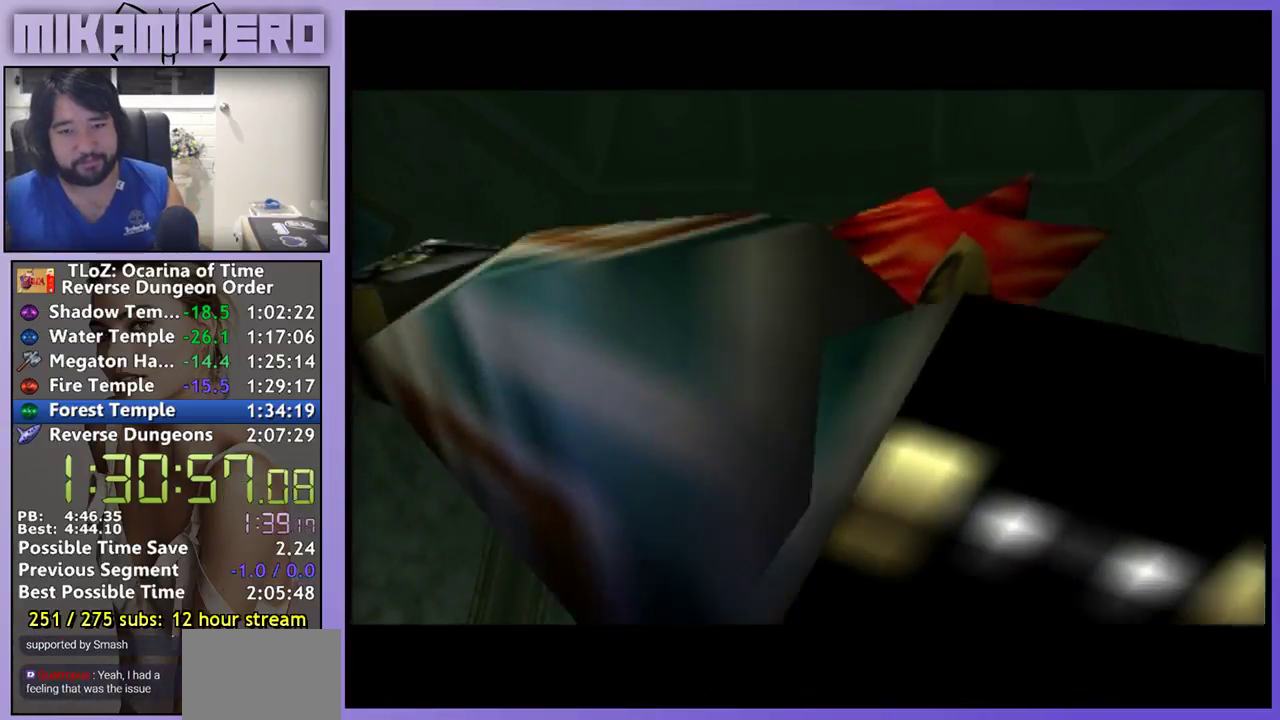
{"buttons": [], "left_stick": "center", "right_stick": "center", "events": [[67, "B", "up"], [233, "B", "down"], [300, "B", "up"], [400, "B", "down"], [467, "B", "up"]]}
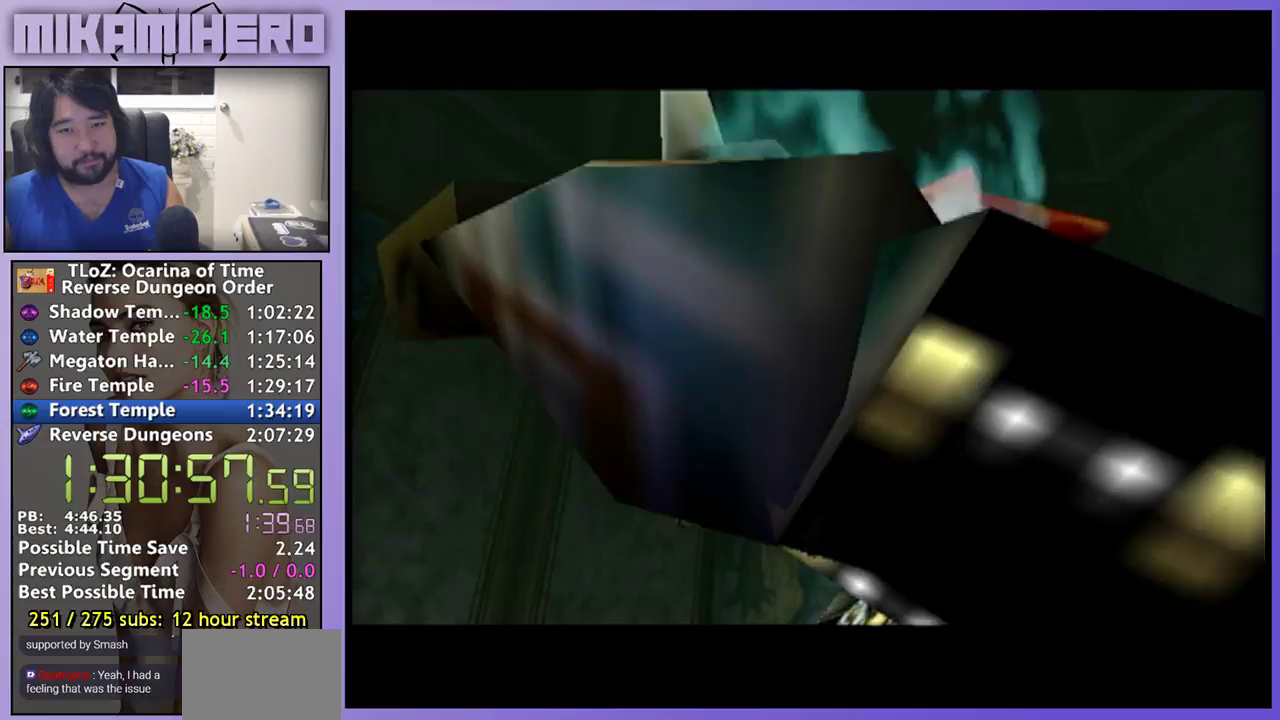
{"buttons": [], "left_stick": "center", "right_stick": "center", "events": []}
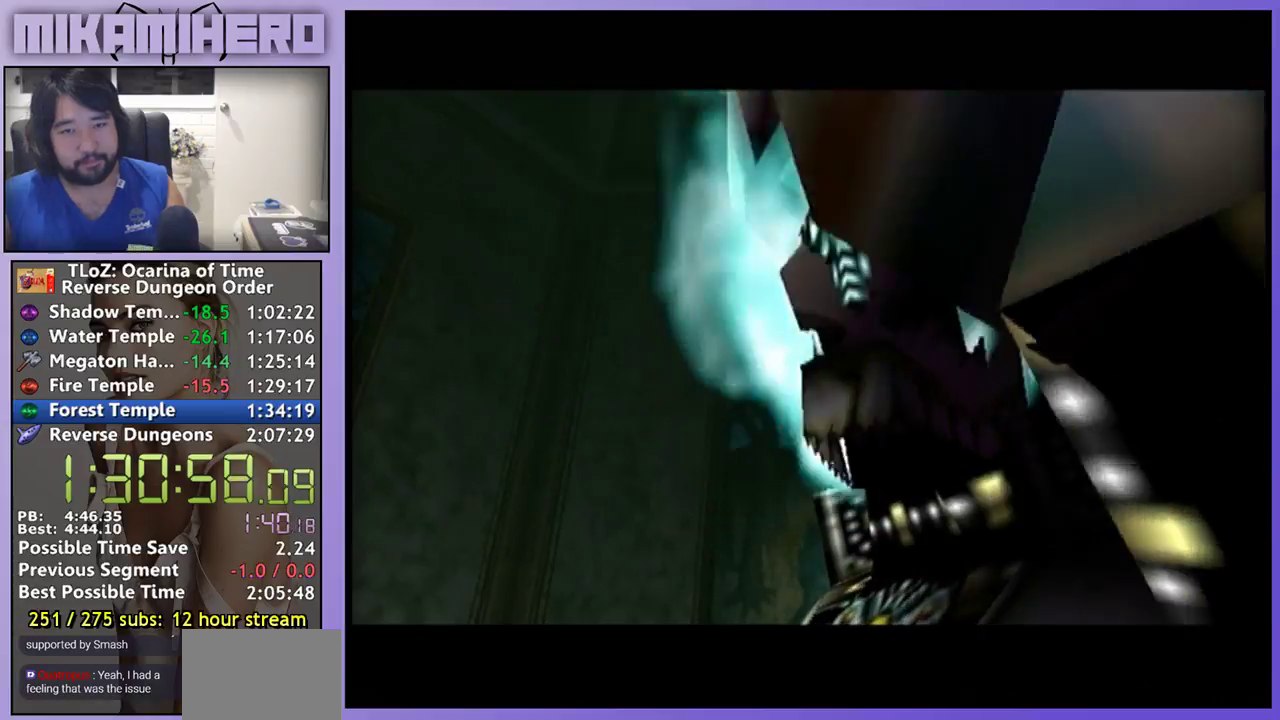
{"buttons": ["B"], "left_stick": "center", "right_stick": "center", "events": [[200, "B", "down"], [300, "A", "down"], [333, "B", "up"], [367, "A", "up"], [467, "B", "down"]]}
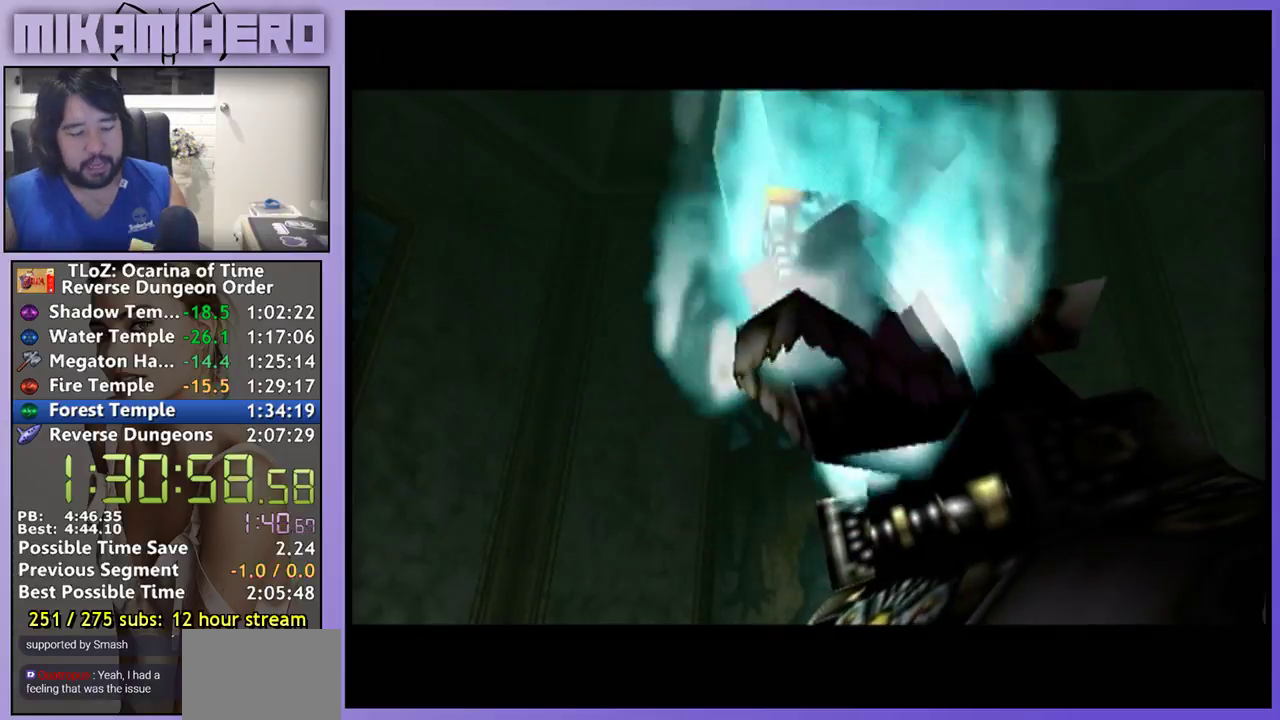
{"buttons": [], "left_stick": "center", "right_stick": "center", "events": [[33, "B", "up"]]}
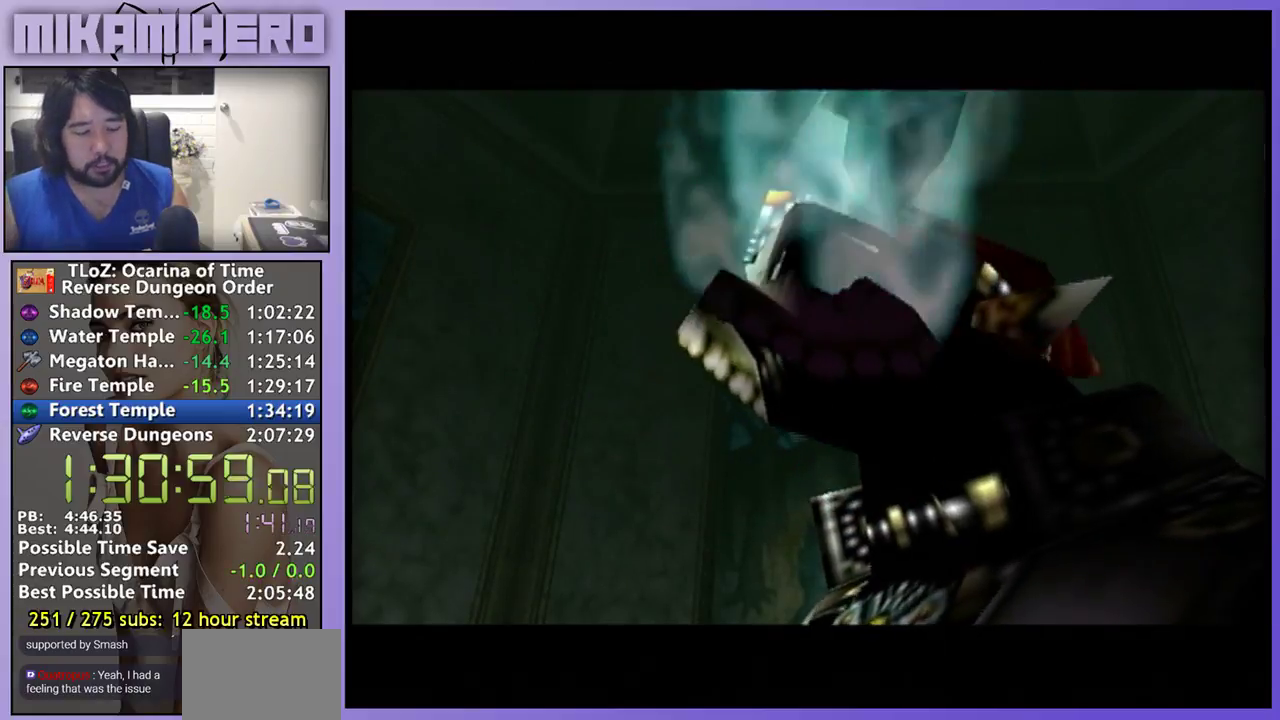
{"buttons": [], "left_stick": "center", "right_stick": "center", "events": []}
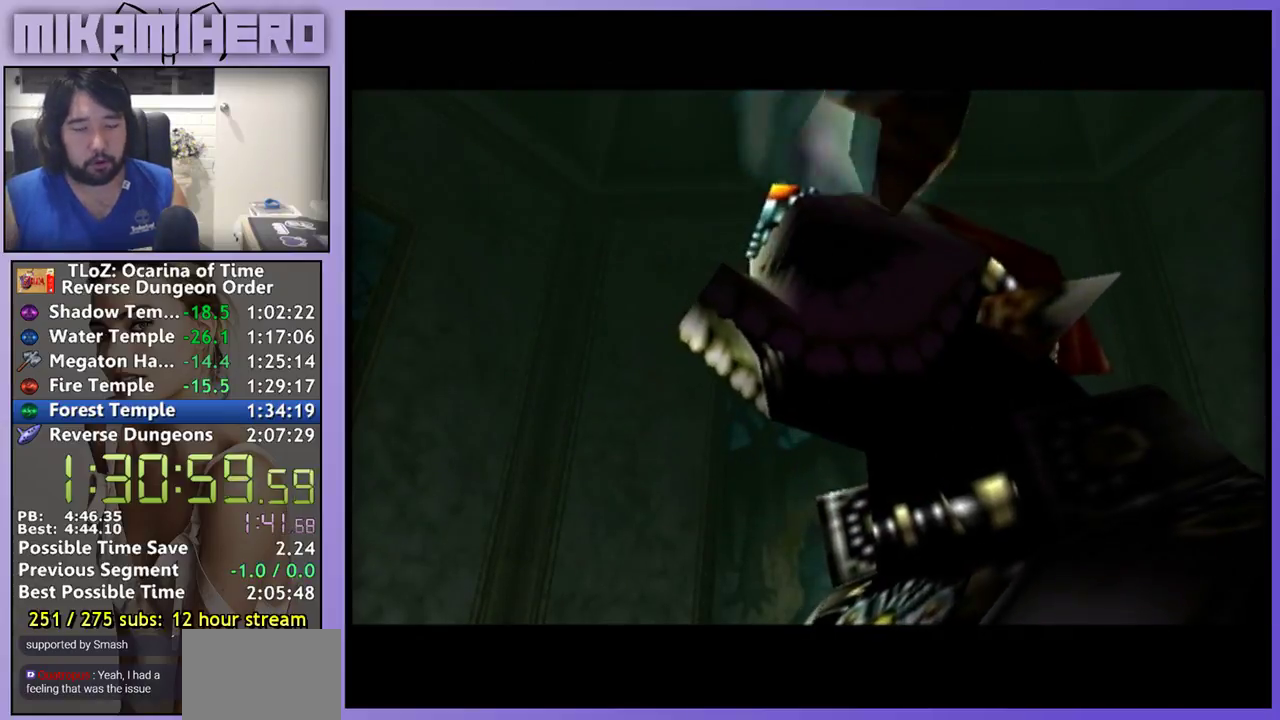
{"buttons": [], "left_stick": "center", "right_stick": "center", "events": []}
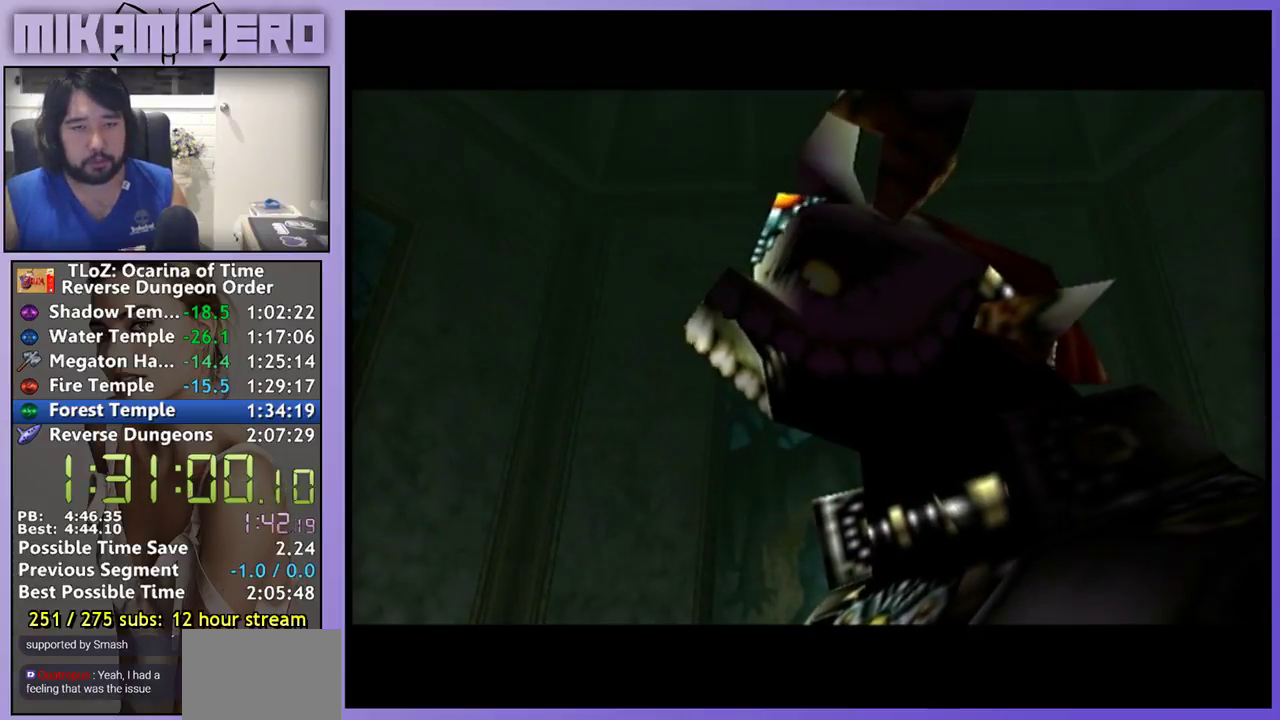
{"buttons": ["B"], "left_stick": "center", "right_stick": "center", "events": [[467, "B", "down"]]}
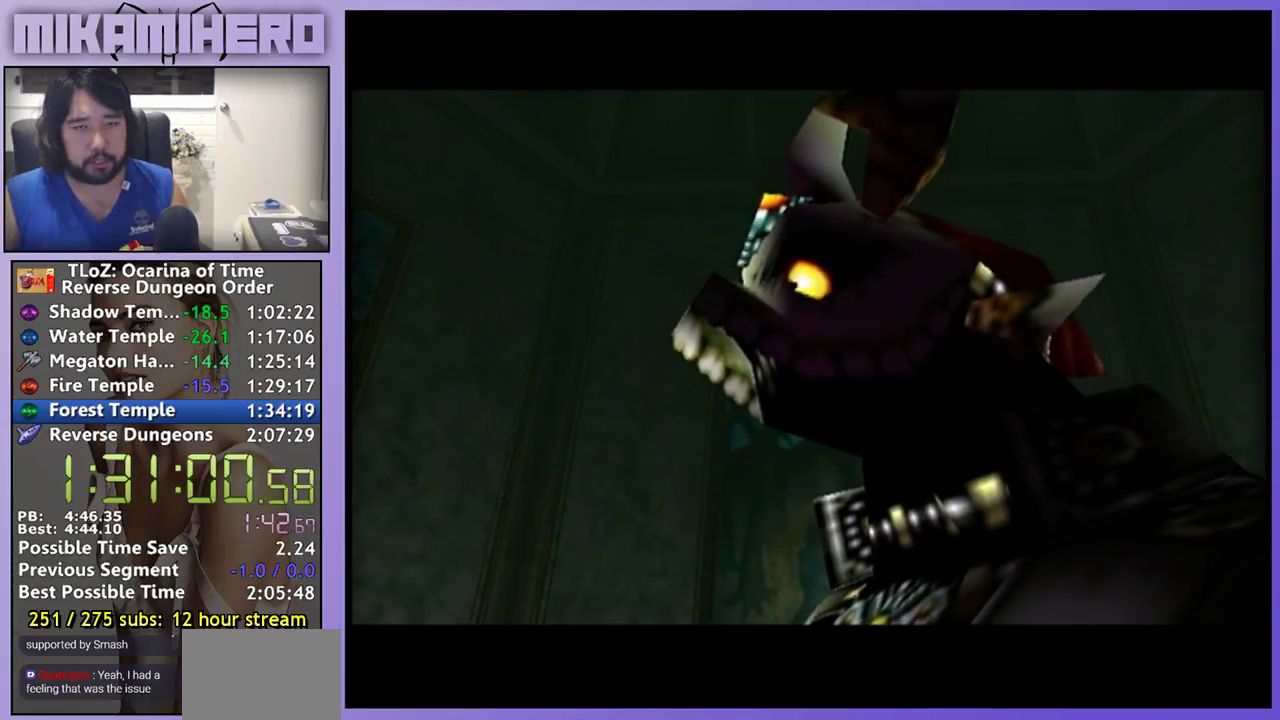
{"buttons": [], "left_stick": "center", "right_stick": "center", "events": [[100, "B", "up"]]}